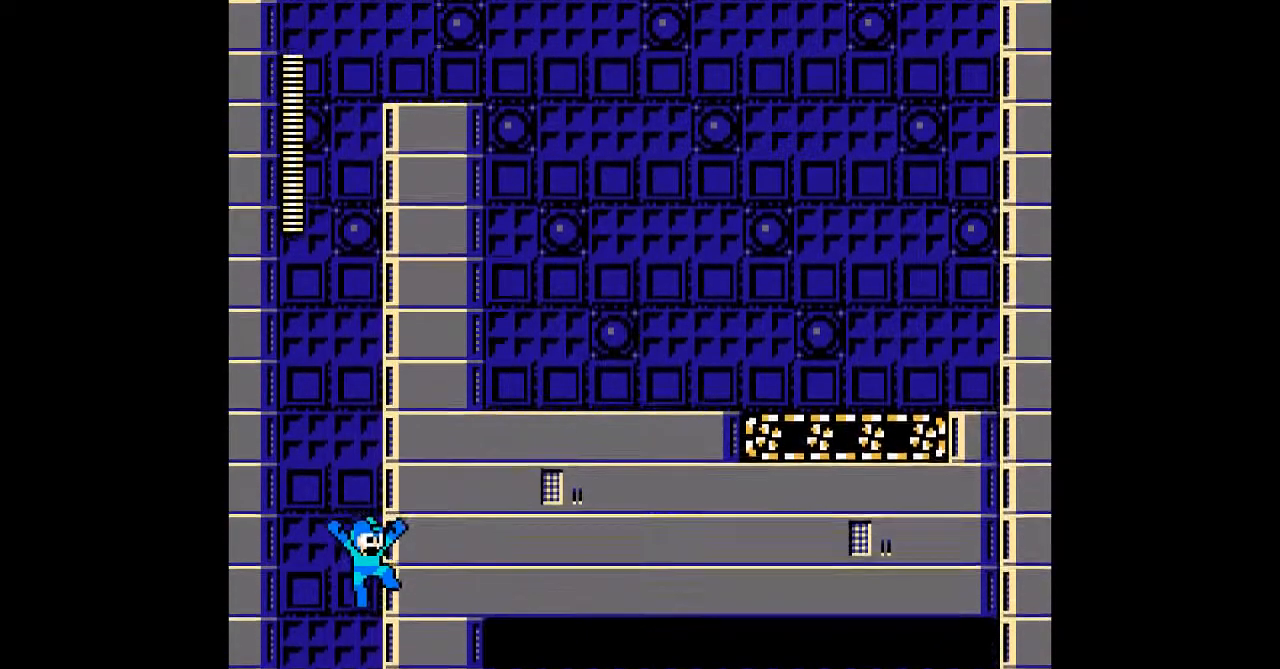
Gameplay with a controller; each line is a JSON object with the inputs held at the frame after it (dt_ms = milliseconds from this image to that frame). "events" lists button and stick changes between this image and that frame as [ms after this image, input, new state], when the widget could be followed in between. Not read: C DPAD_RIGHT L3 R3.
{"dt_ms": 500, "buttons": [], "events": []}
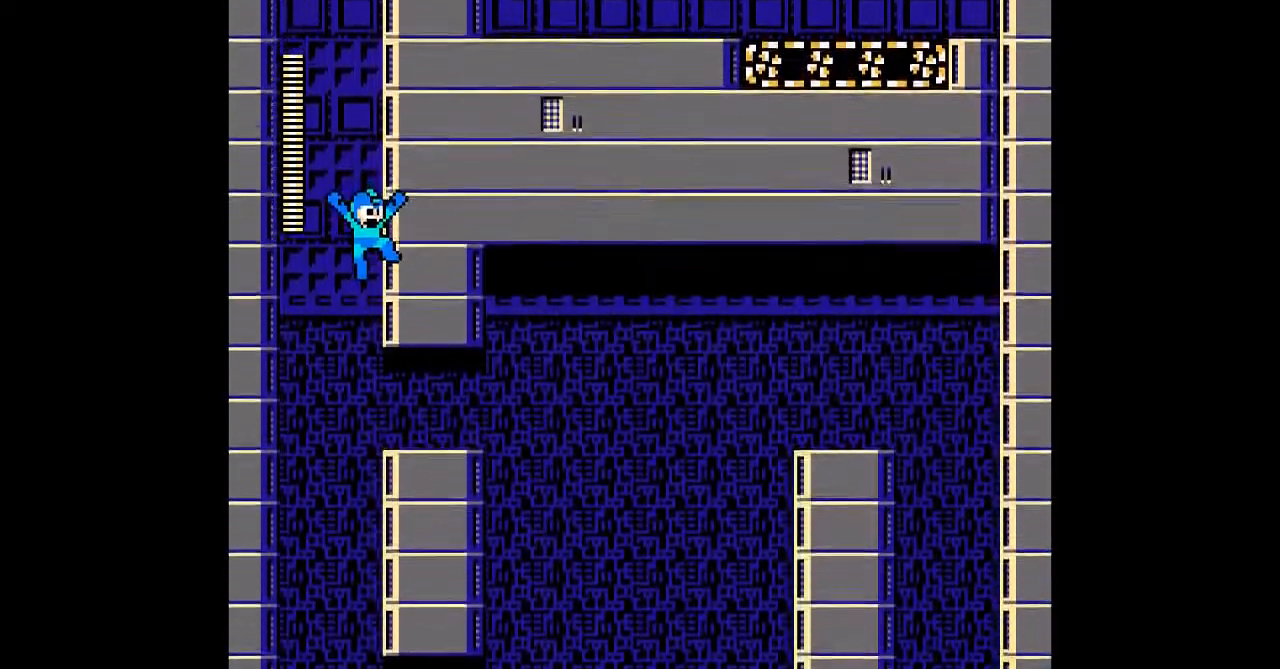
{"dt_ms": 500, "buttons": [], "events": []}
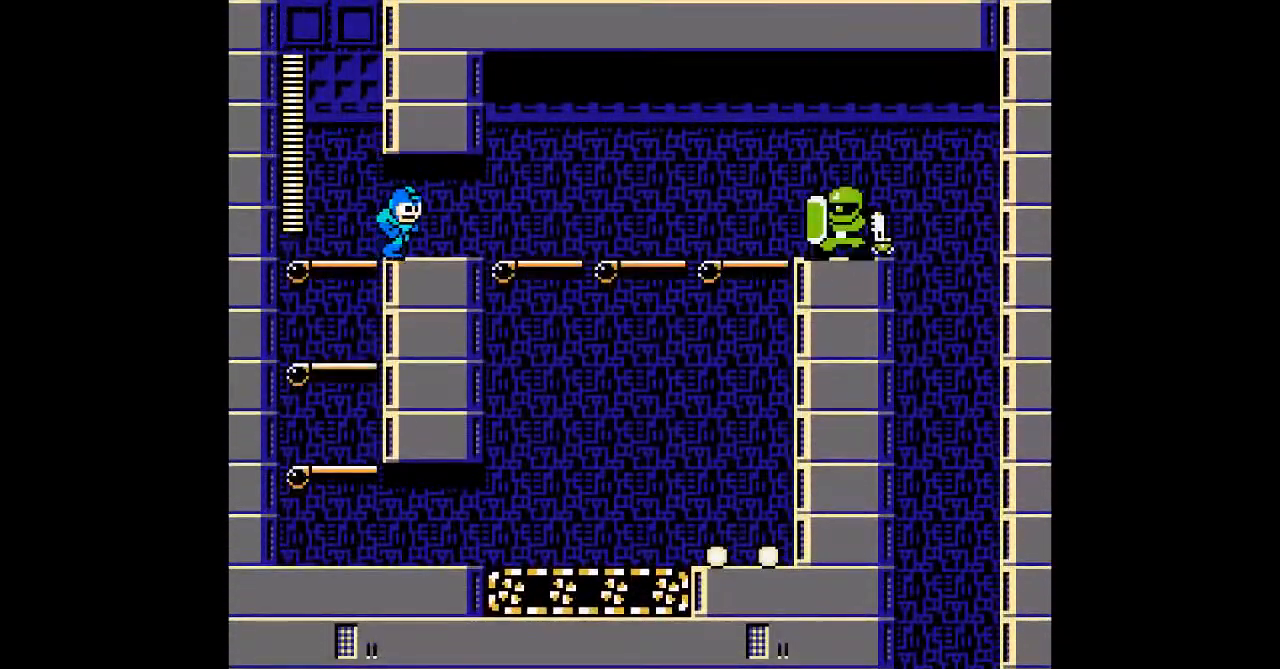
{"dt_ms": 500, "buttons": [], "events": [[283, "A", "down"], [367, "A", "up"]]}
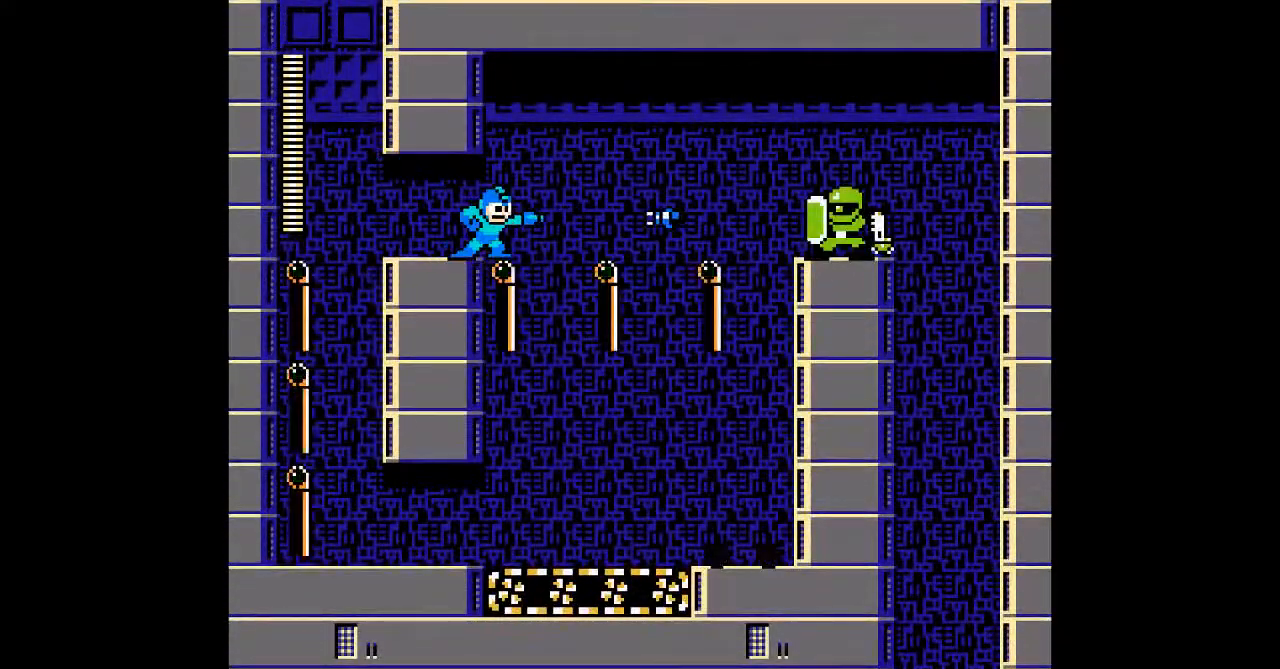
{"dt_ms": 500, "buttons": [], "events": [[333, "A", "down"], [400, "A", "up"]]}
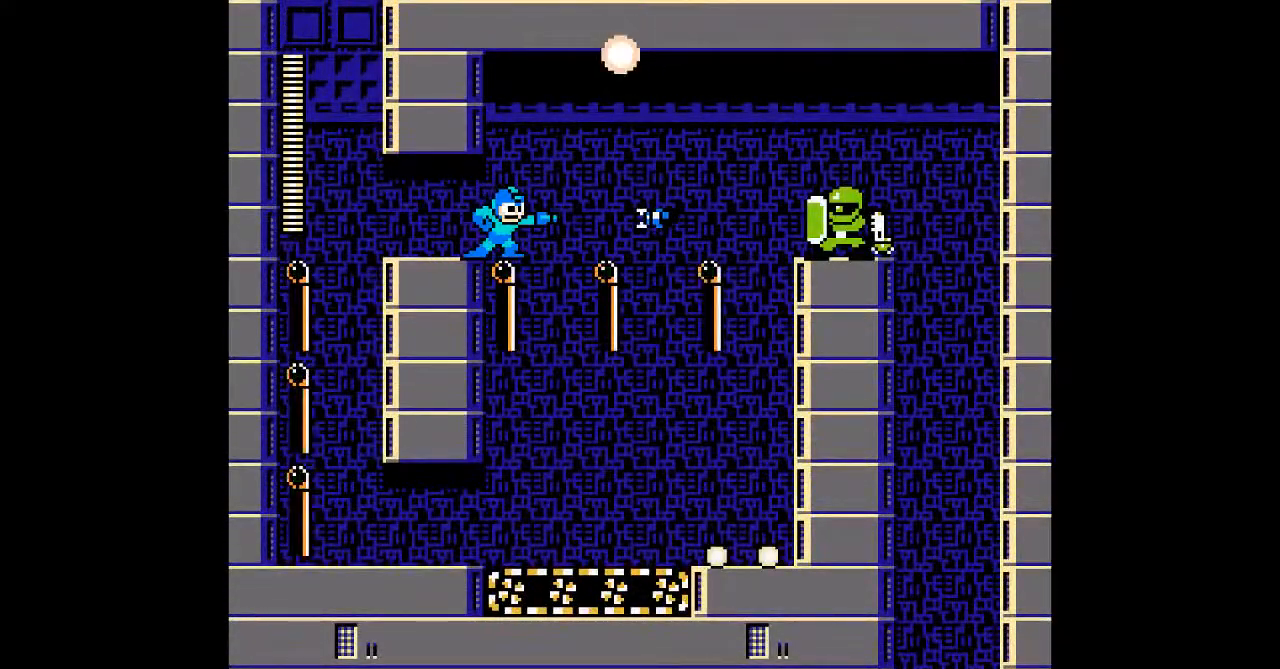
{"dt_ms": 500, "buttons": []}
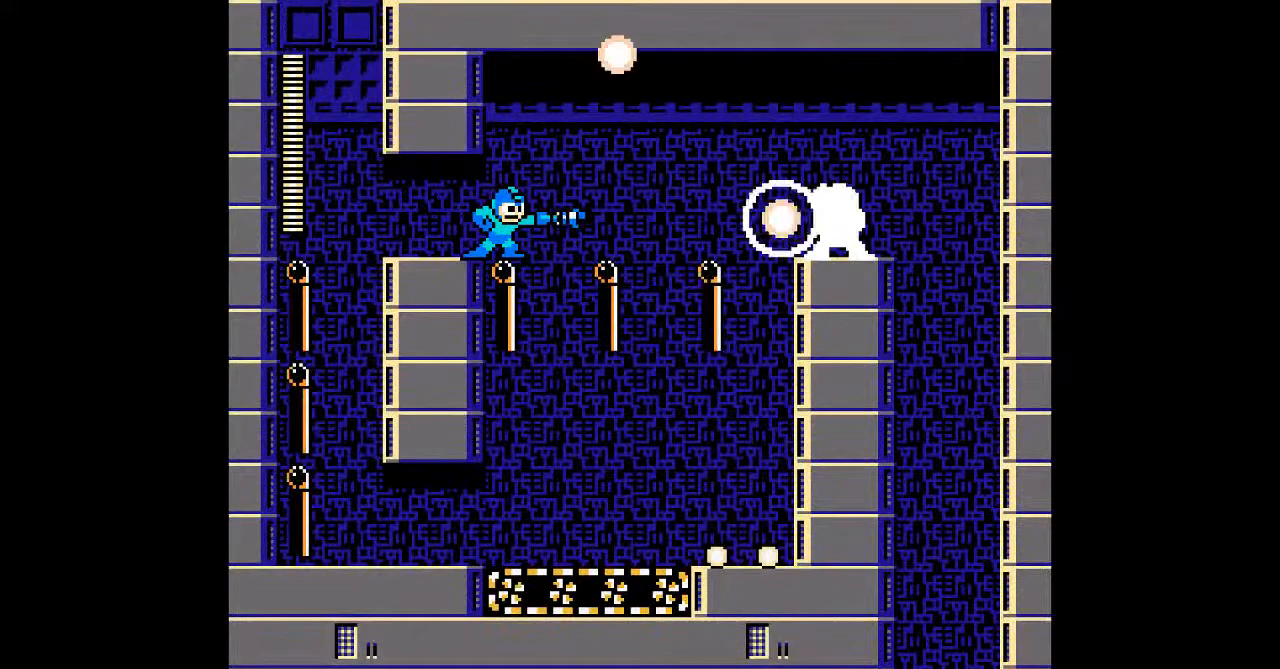
{"dt_ms": 500, "buttons": ["A"]}
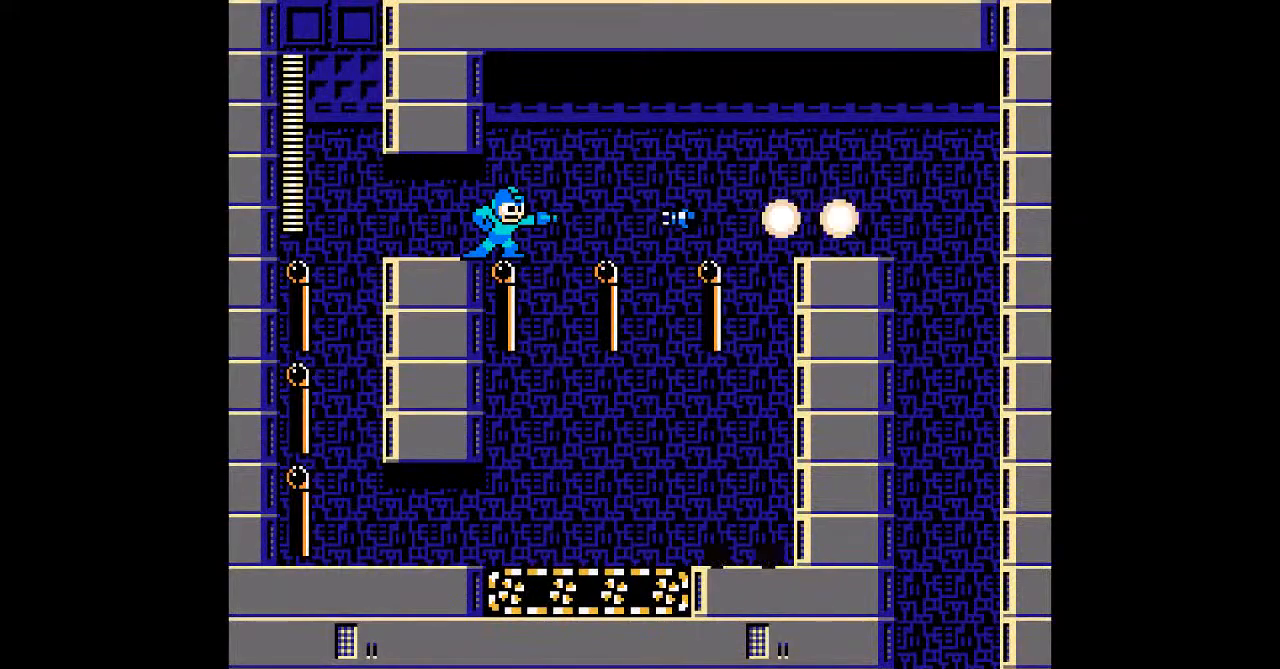
{"dt_ms": 500, "buttons": []}
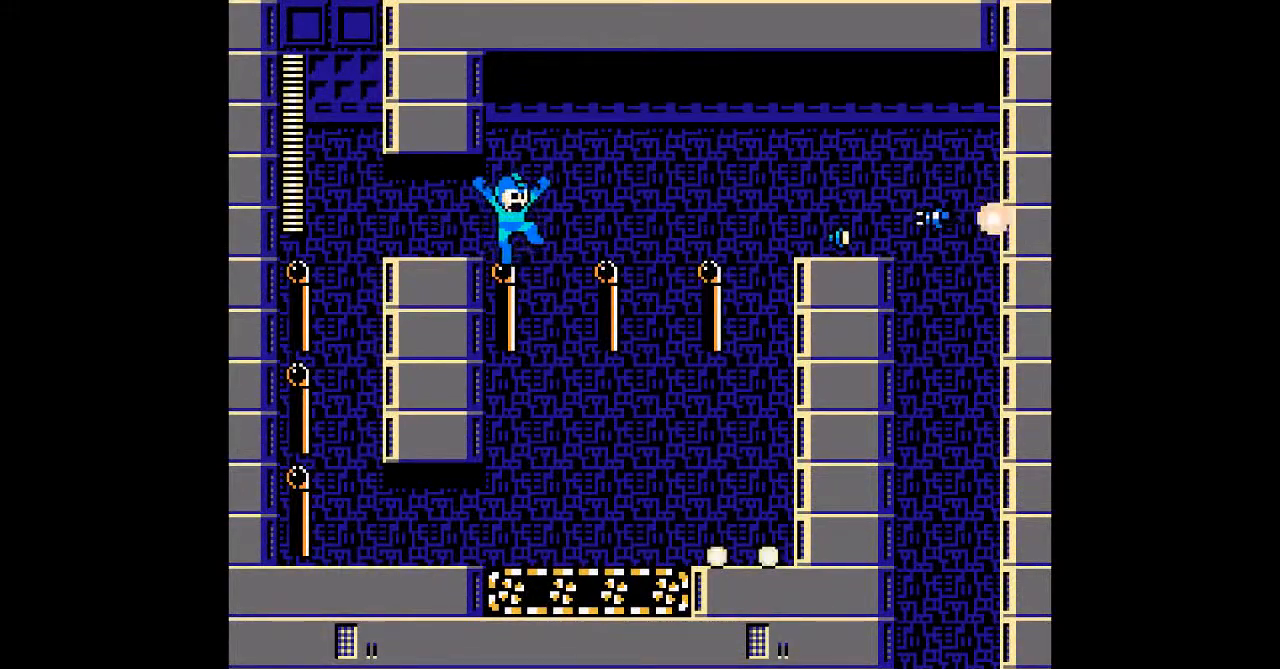
{"dt_ms": 500, "buttons": [], "events": []}
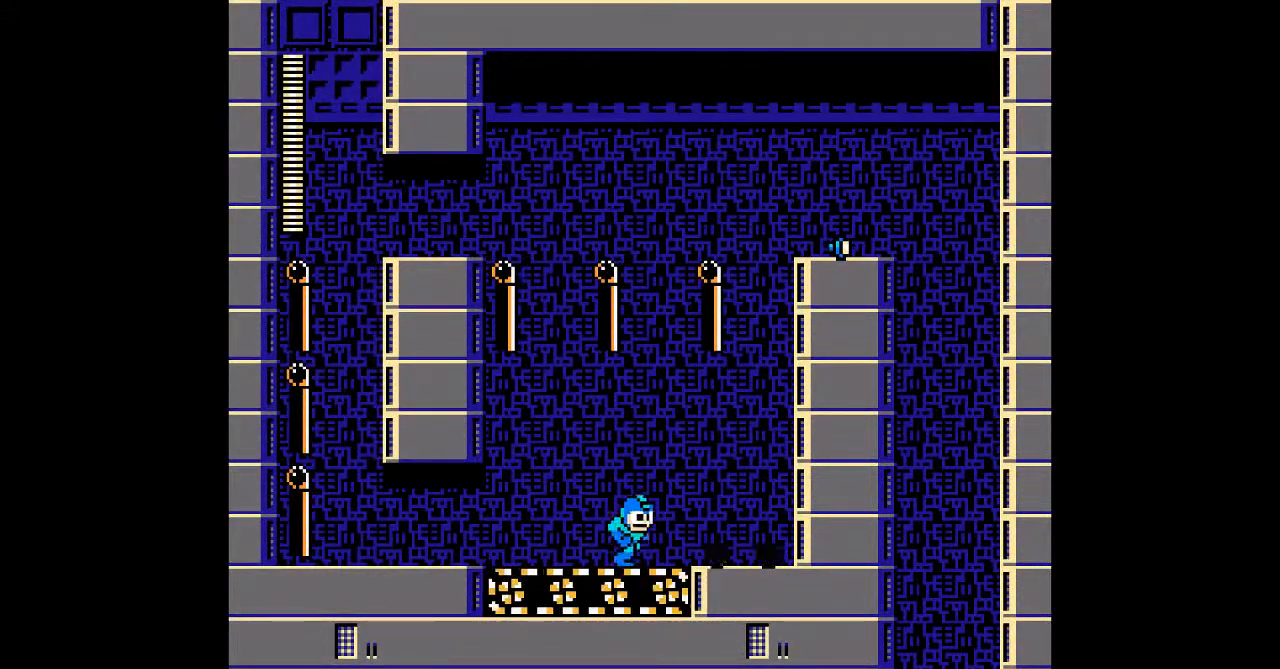
{"dt_ms": 500, "buttons": [], "events": []}
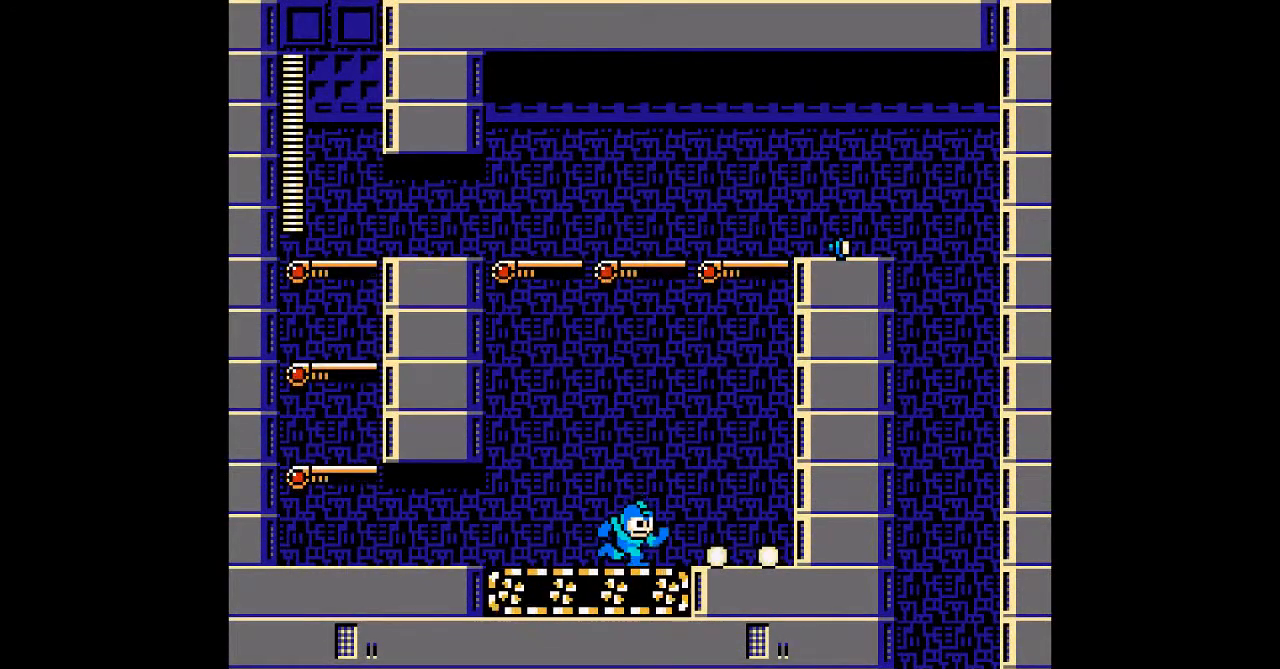
{"dt_ms": 1000, "buttons": ["A", "R1"]}
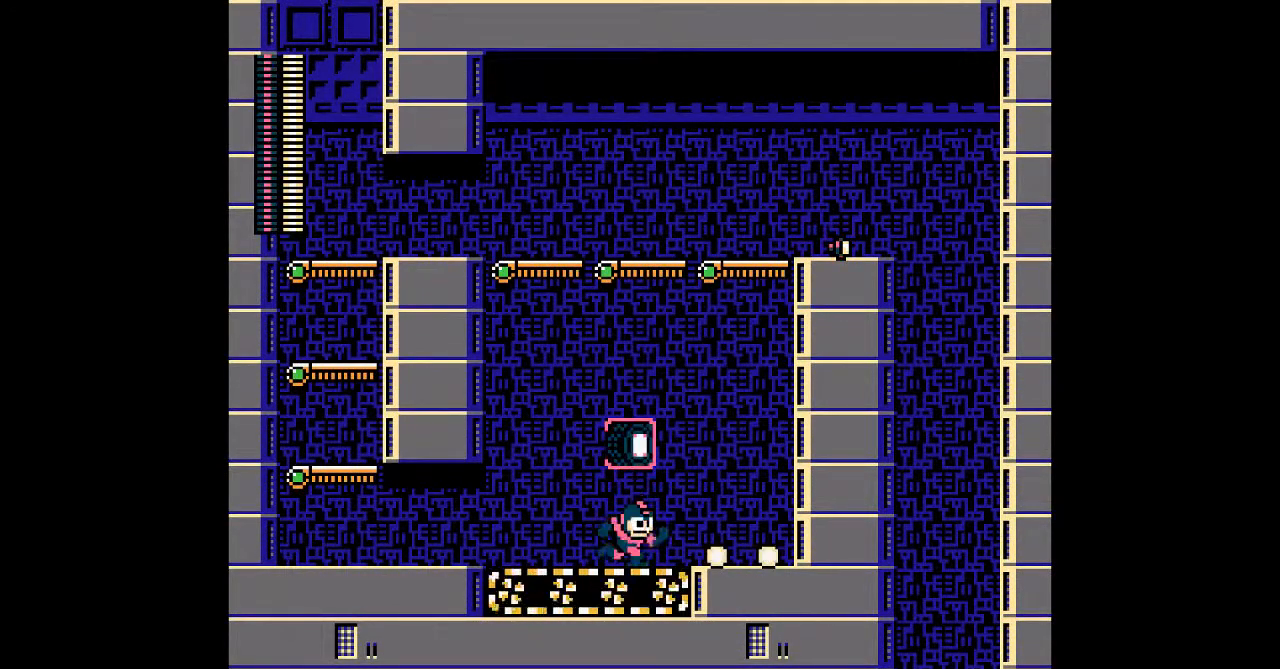
{"dt_ms": 500, "buttons": [], "events": [[17, "R1", "up"], [267, "R1", "down"], [383, "R1", "up"], [417, "A", "up"]]}
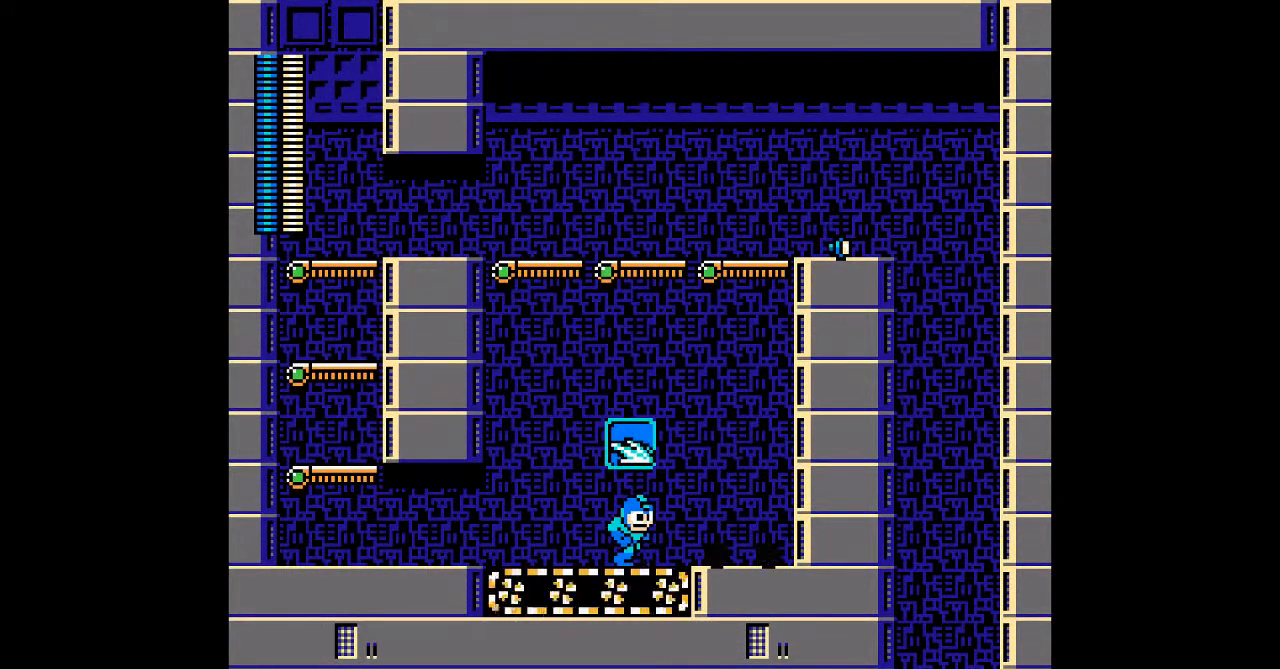
{"dt_ms": 500, "buttons": ["A"], "events": [[100, "R1", "down"], [200, "R1", "up"], [300, "L1", "down"], [400, "A", "down"], [400, "L1", "up"]]}
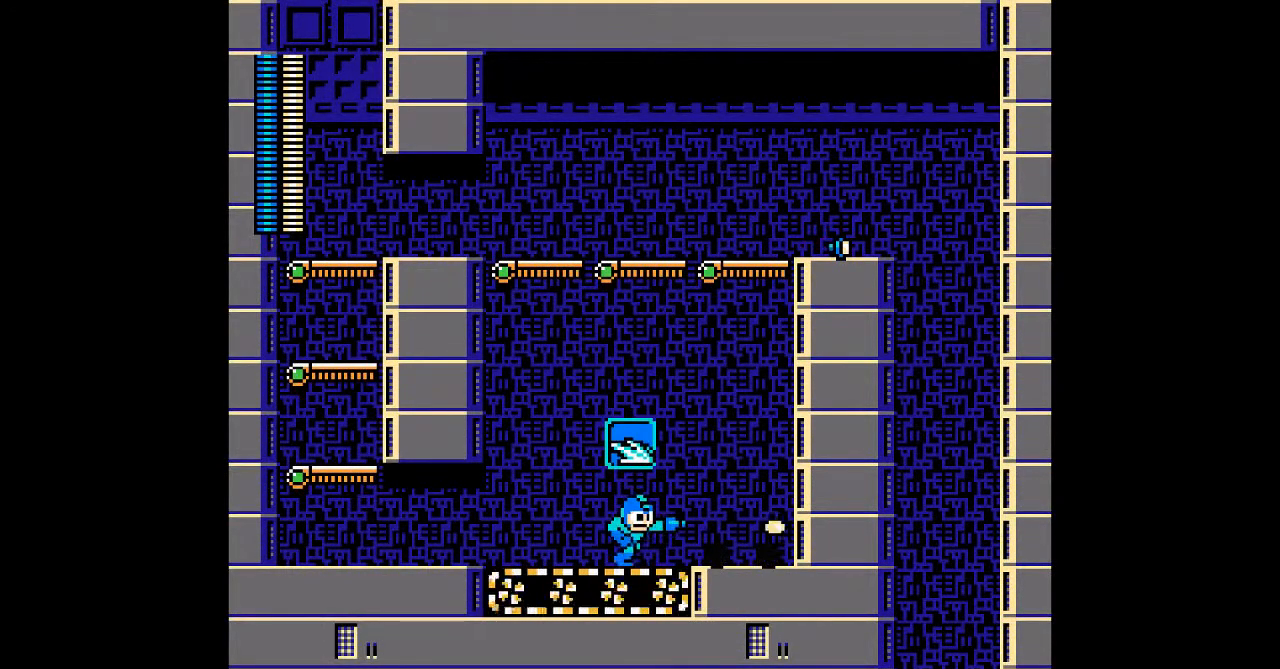
{"dt_ms": 500, "buttons": ["A"], "events": []}
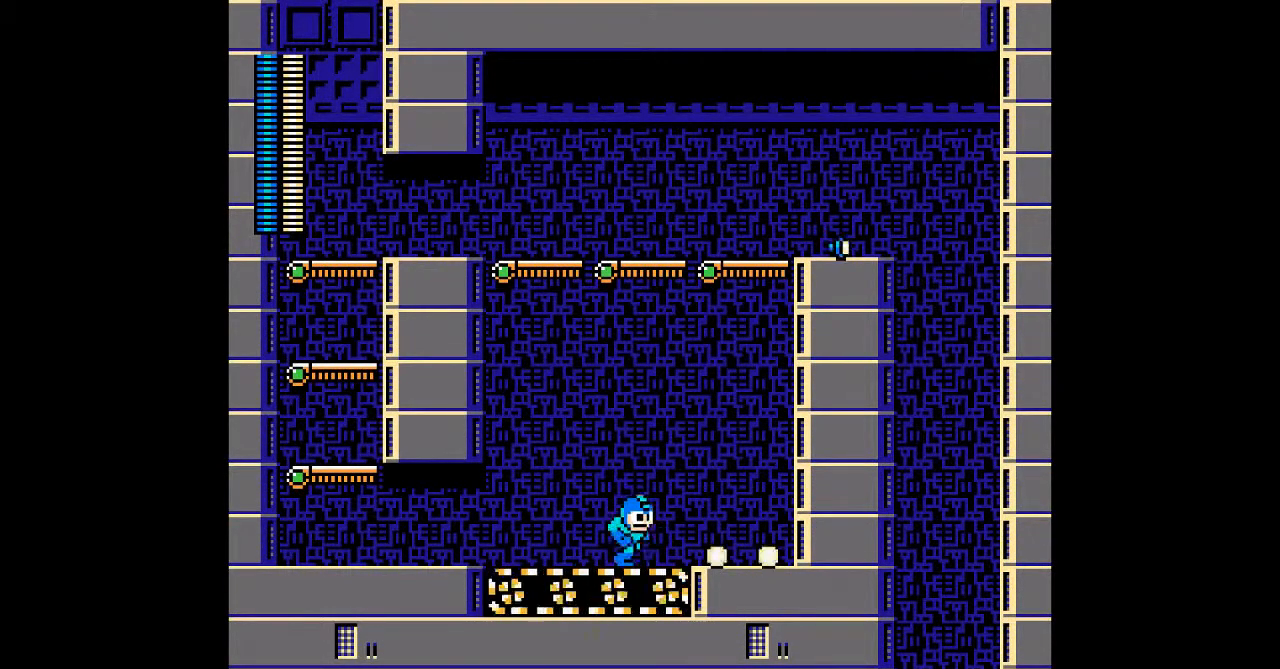
{"dt_ms": 500, "buttons": ["A"], "events": []}
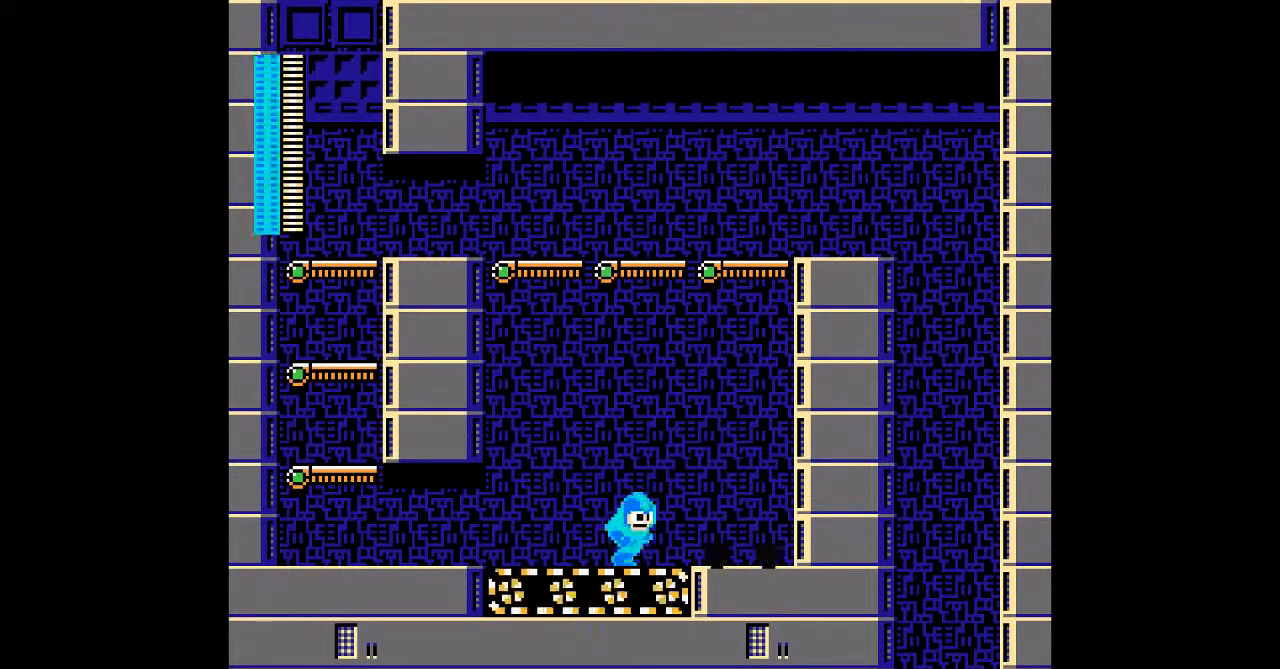
{"dt_ms": 500, "buttons": ["A"], "events": []}
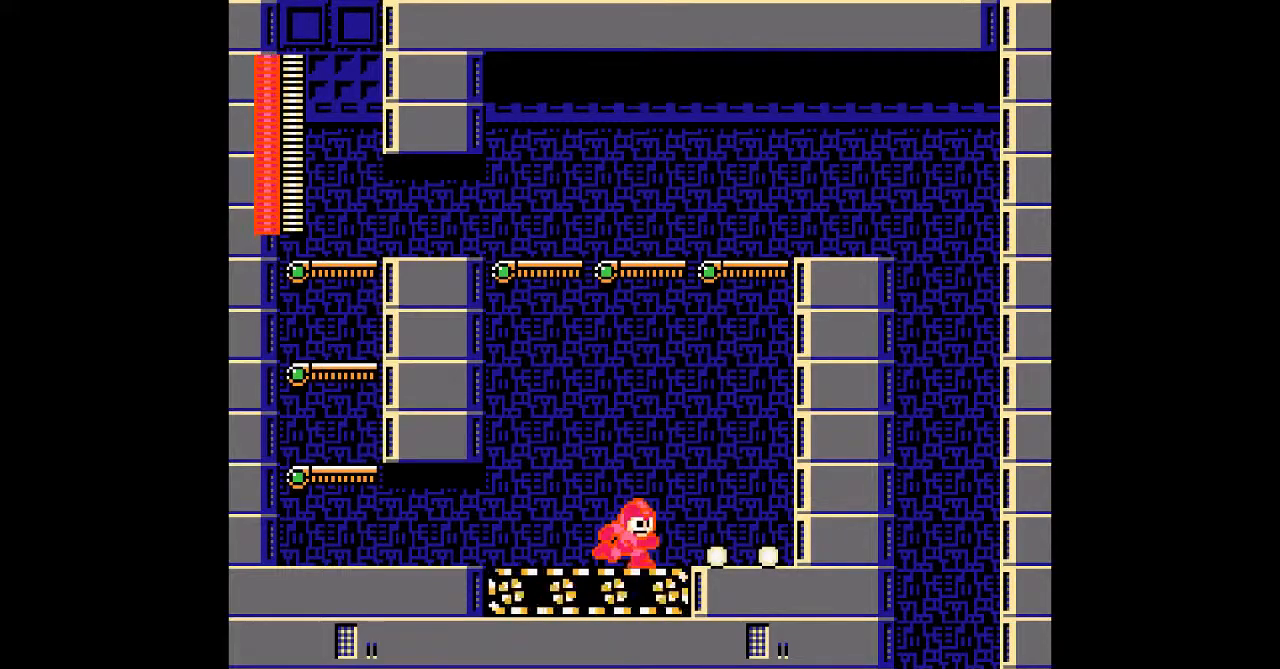
{"dt_ms": 500, "buttons": ["A", "B", "DPAD_UP"], "events": [[150, "B", "down"], [300, "DPAD_UP", "down"]]}